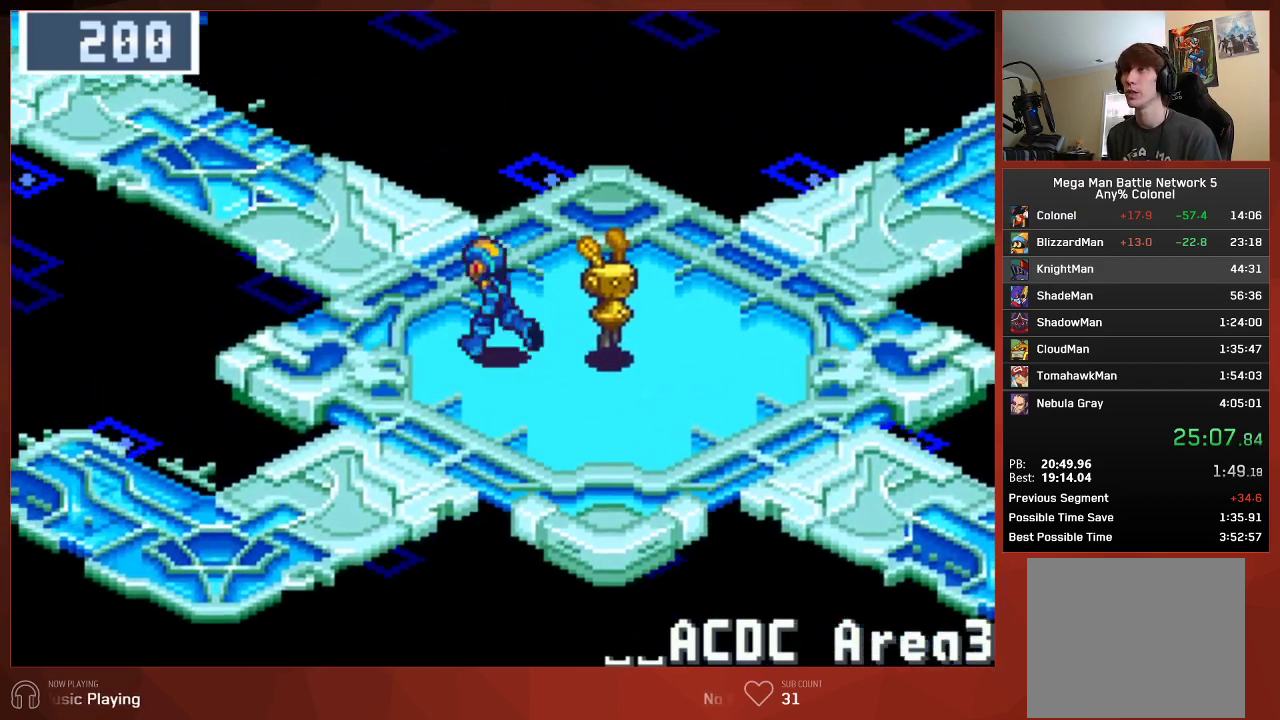
Gameplay with a controller (PlayStation layout); each line is a JSON object with the inputs held at the frame after it. "events" lists button and stick changes between this image and that frame as [ms after this image, input, new state], when the widget could be followed in between.
{"buttons": ["CIRCLE", "DPAD_LEFT"], "left_stick": "center", "right_stick": "center", "events": [[417, "DPAD_UP", "up"]]}
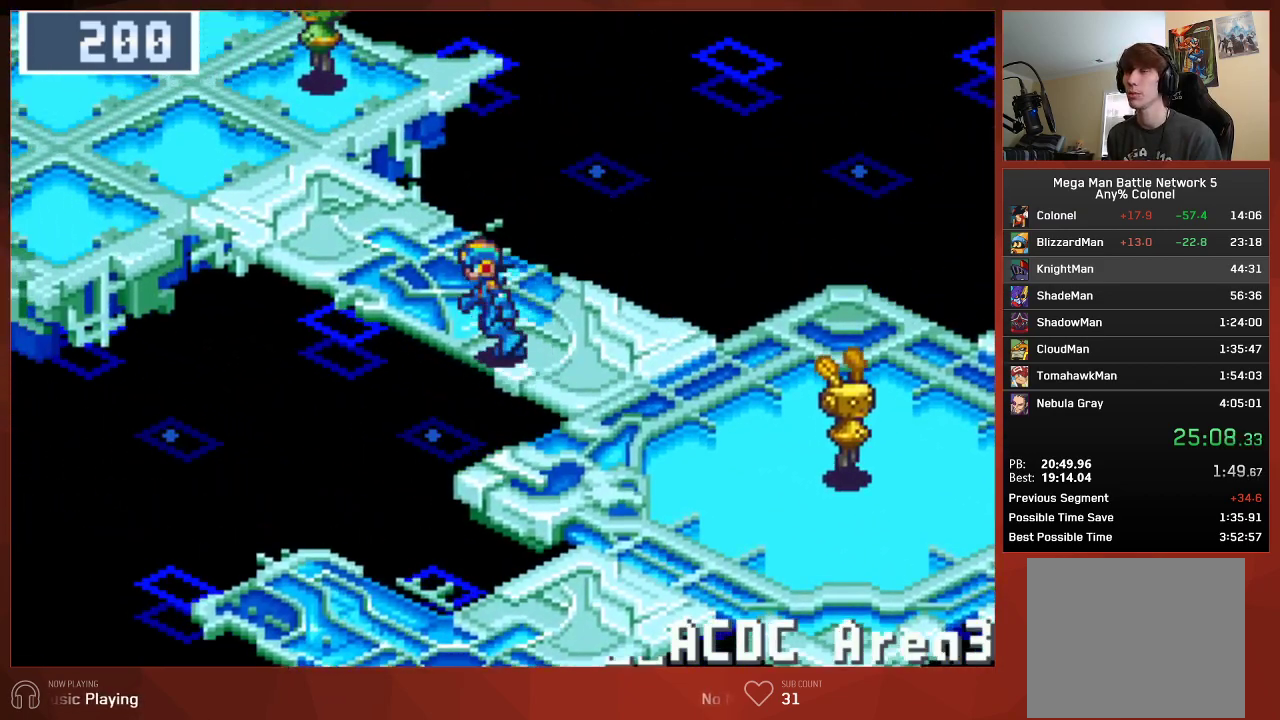
{"buttons": ["CIRCLE", "DPAD_LEFT"], "left_stick": "center", "right_stick": "center", "events": []}
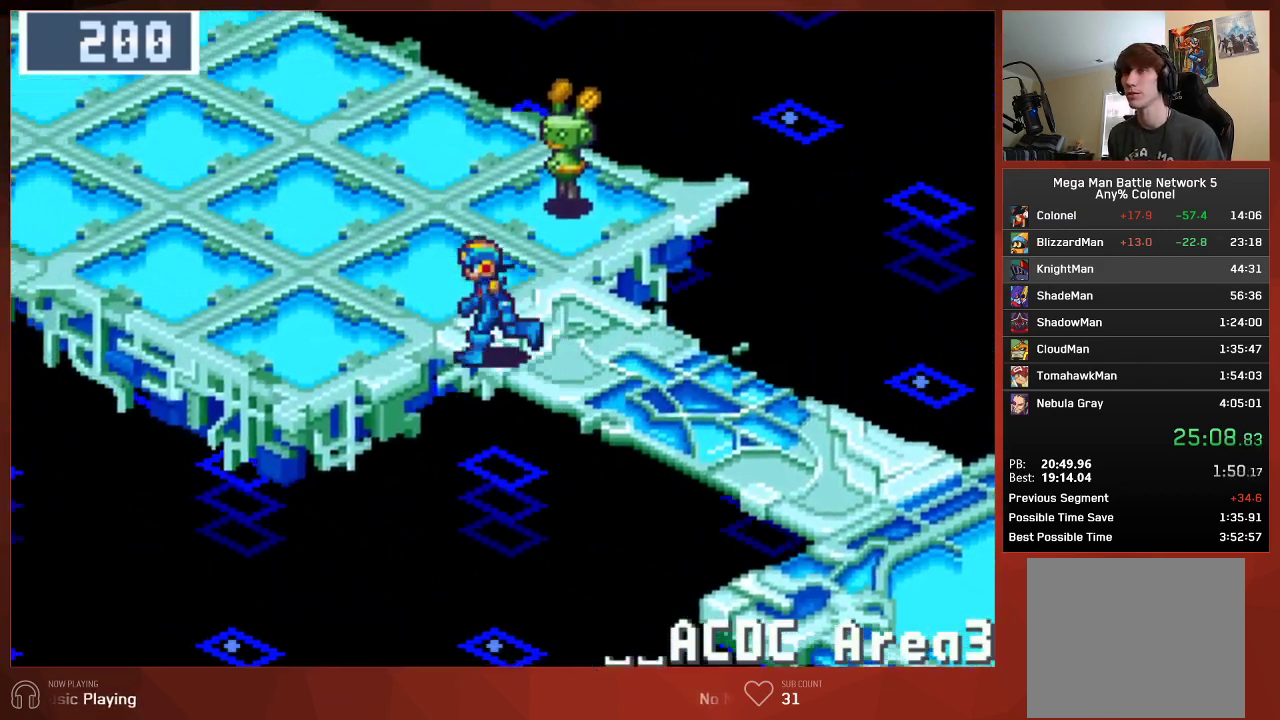
{"buttons": ["CIRCLE", "DPAD_LEFT"], "left_stick": "center", "right_stick": "center", "events": []}
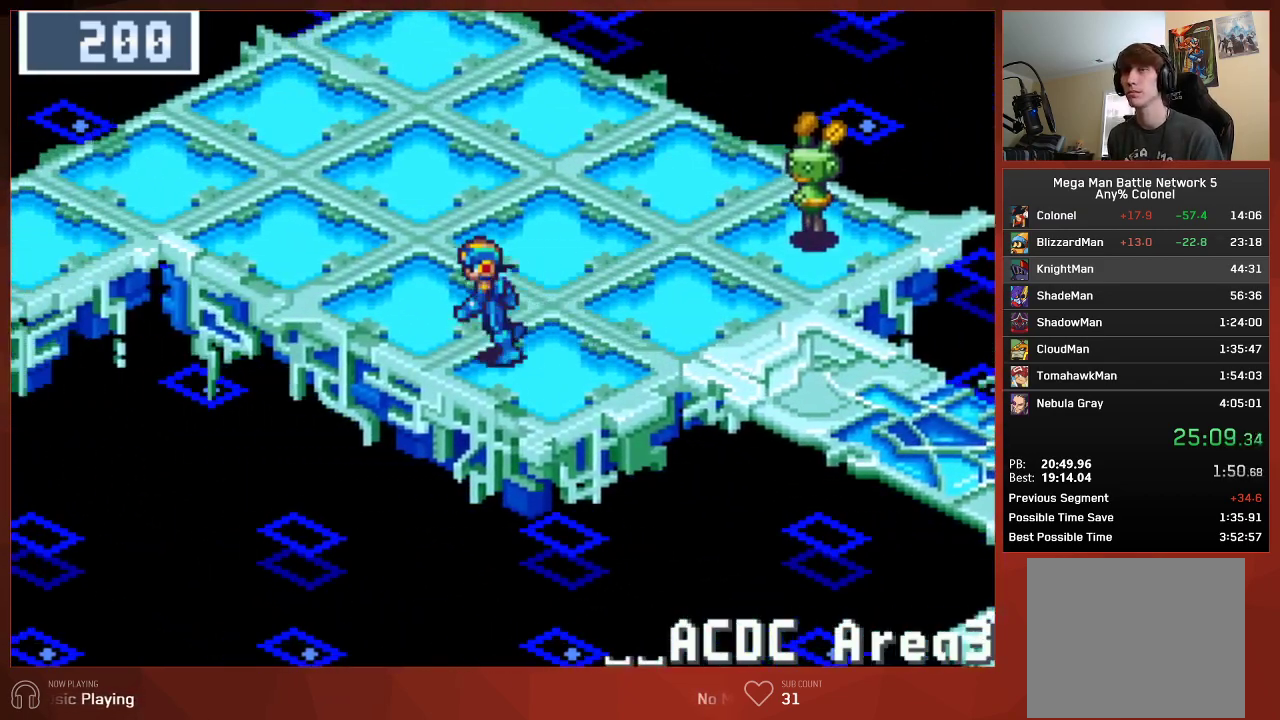
{"buttons": ["CIRCLE", "DPAD_LEFT"], "left_stick": "center", "right_stick": "center", "events": []}
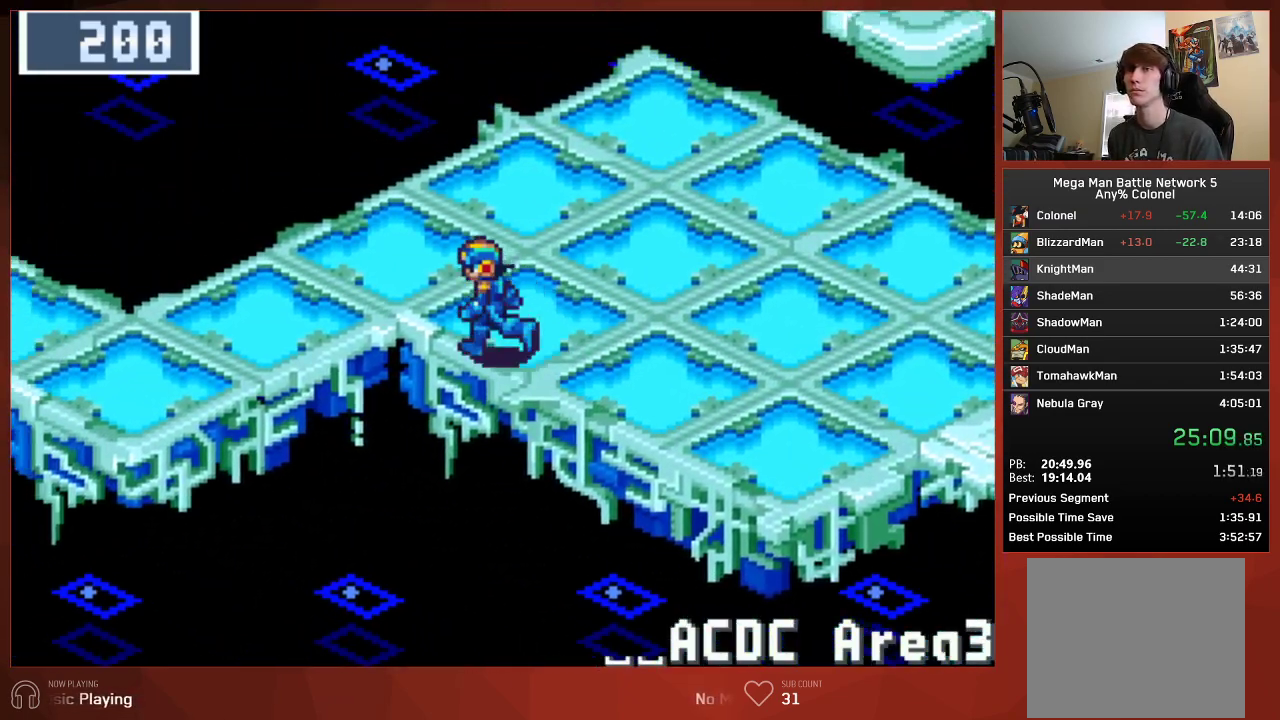
{"buttons": ["CIRCLE", "DPAD_LEFT"], "left_stick": "center", "right_stick": "center", "events": []}
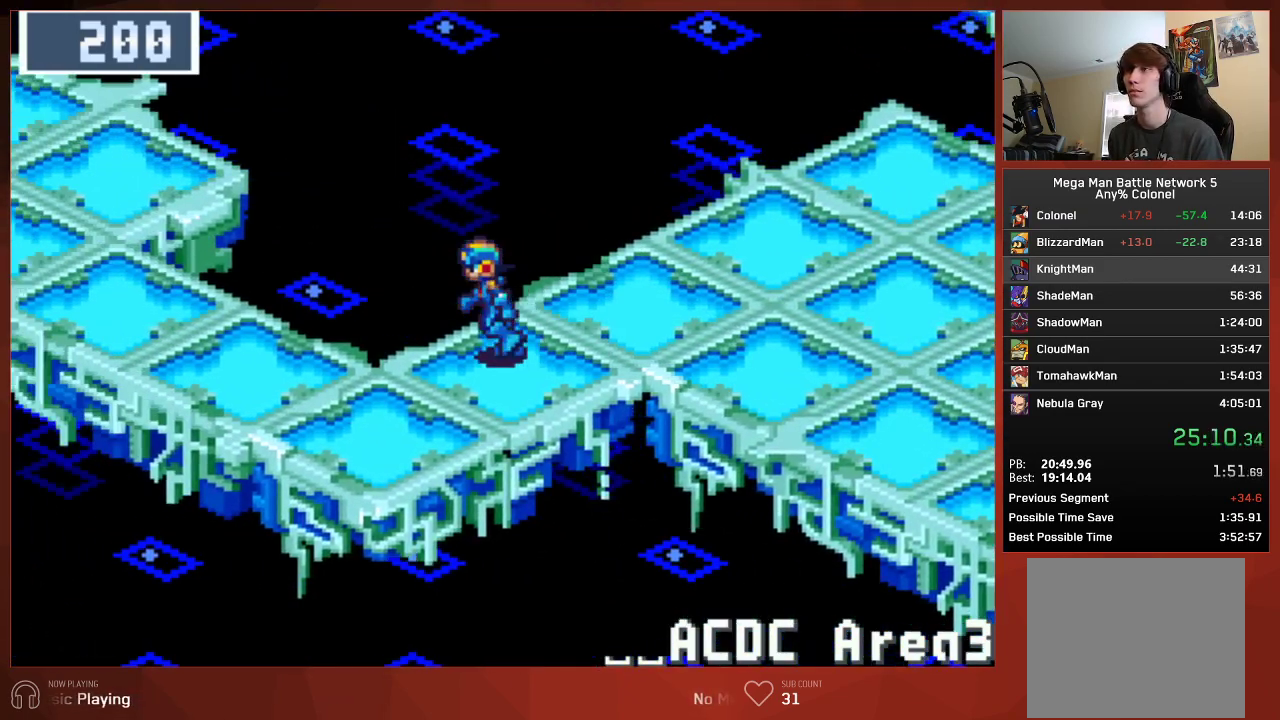
{"buttons": ["CIRCLE", "DPAD_UP", "DPAD_LEFT"], "left_stick": "center", "right_stick": "center", "events": [[283, "DPAD_UP", "down"]]}
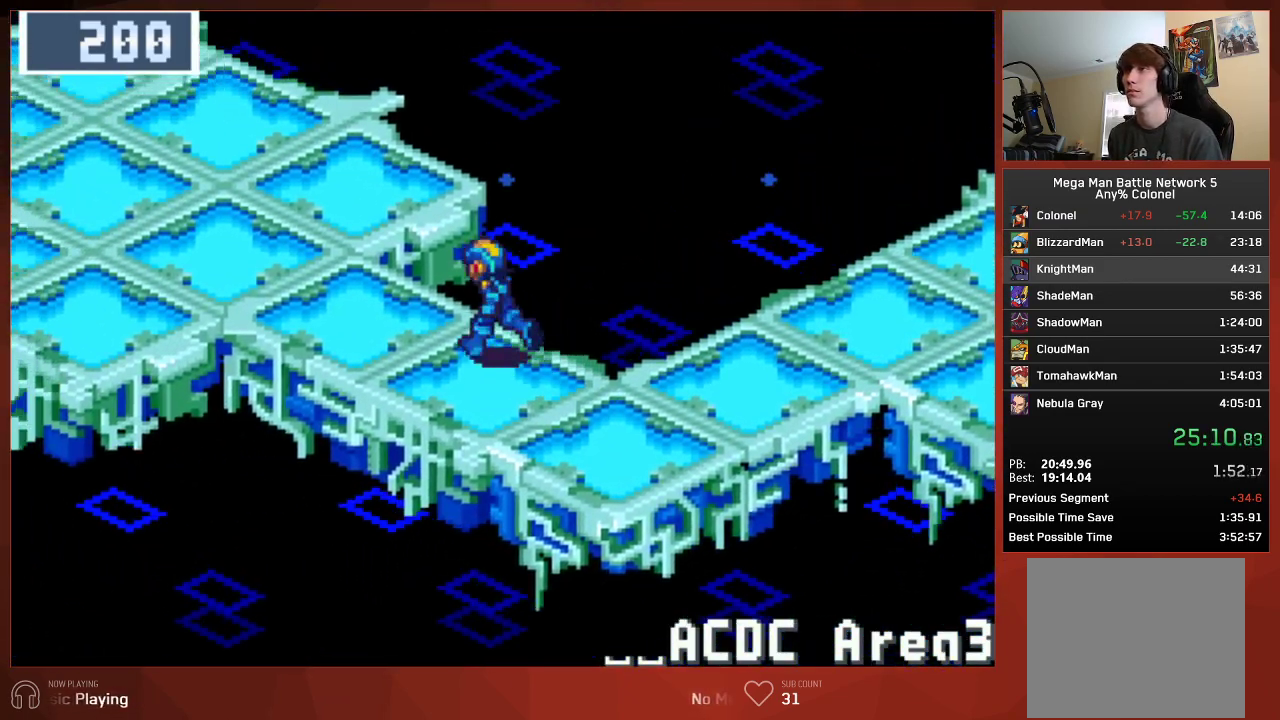
{"buttons": ["CIRCLE", "DPAD_UP", "DPAD_LEFT"], "left_stick": "center", "right_stick": "center", "events": []}
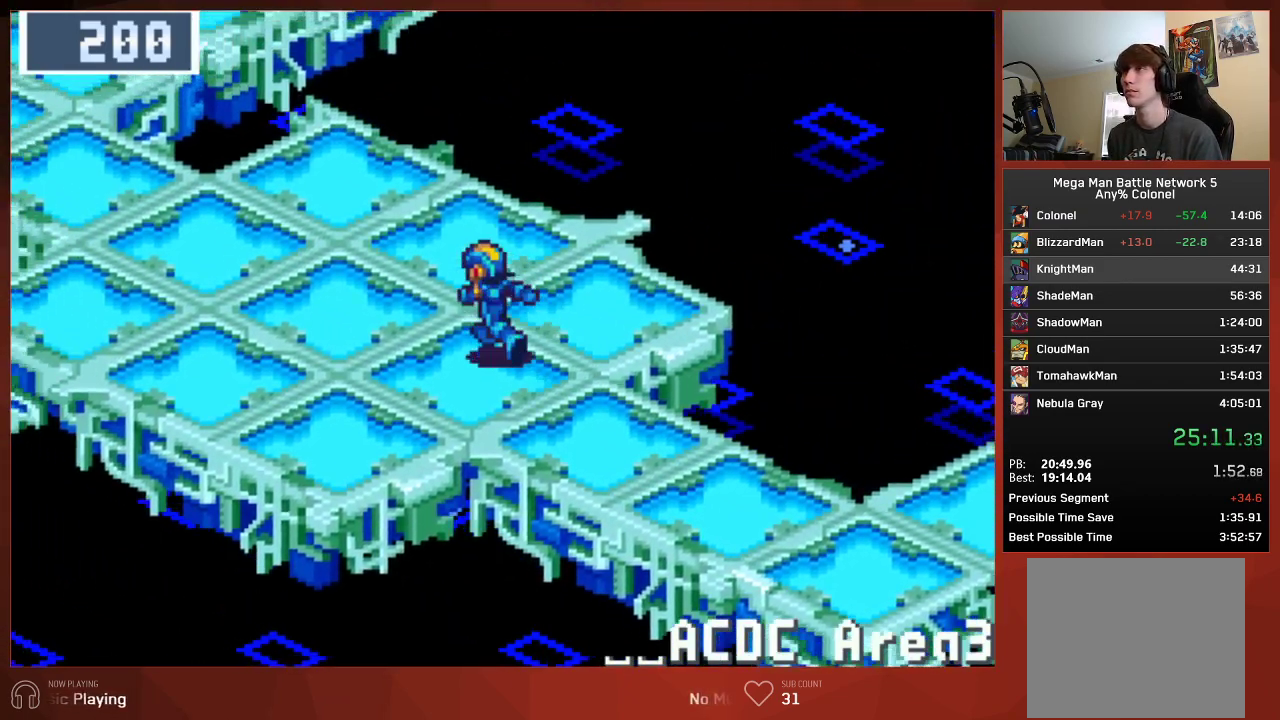
{"buttons": ["CIRCLE", "DPAD_UP", "DPAD_LEFT"], "left_stick": "center", "right_stick": "center", "events": []}
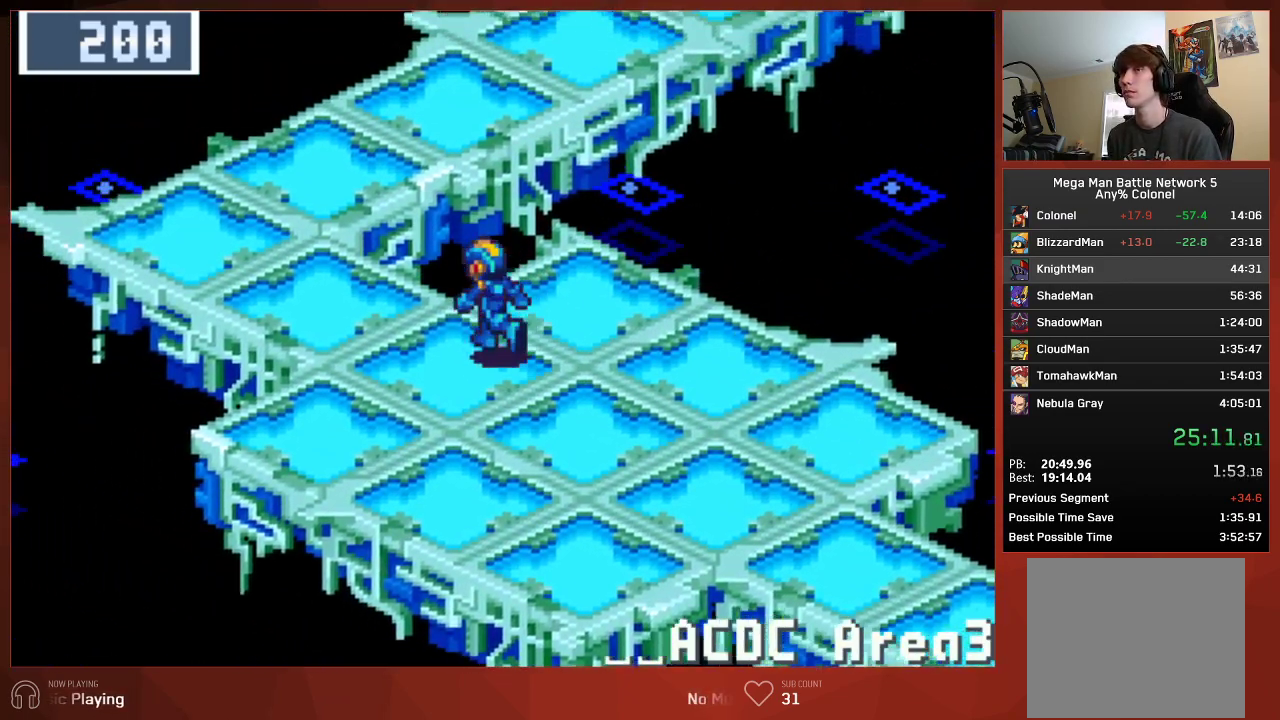
{"buttons": ["CIRCLE", "DPAD_UP"], "left_stick": "center", "right_stick": "center", "events": [[317, "DPAD_LEFT", "up"]]}
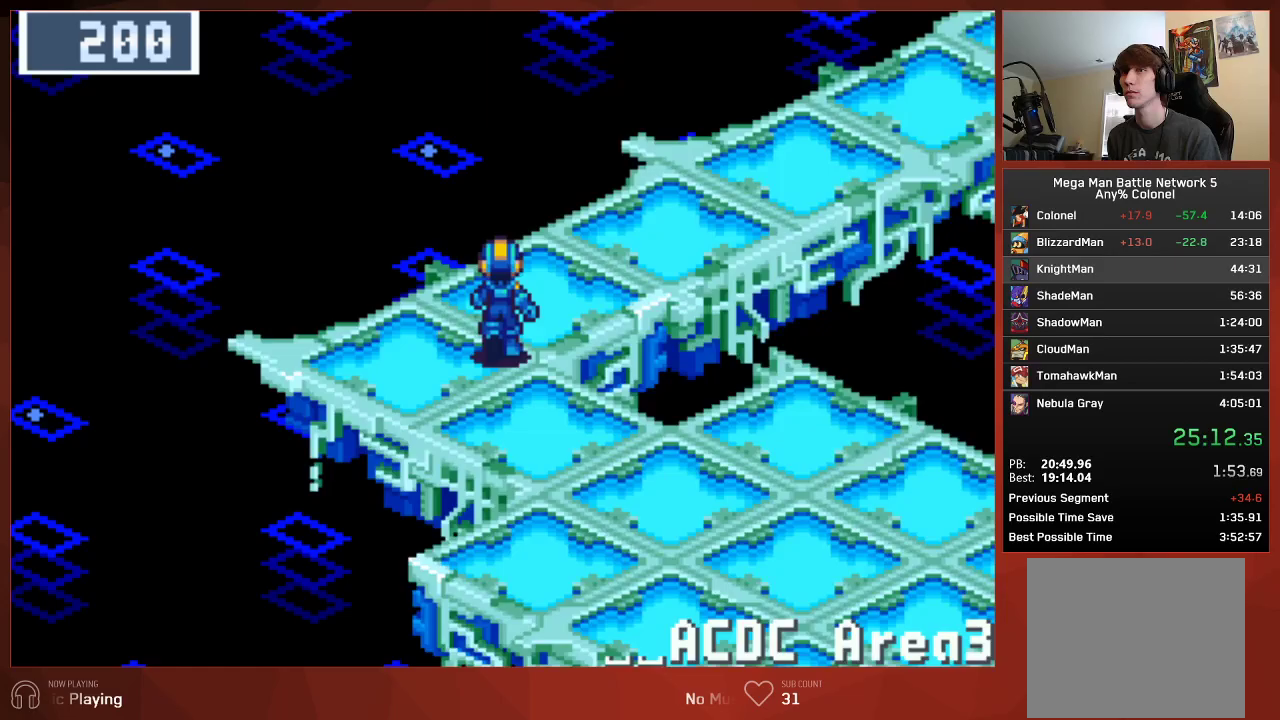
{"buttons": ["CIRCLE", "DPAD_UP"], "left_stick": "center", "right_stick": "center", "events": []}
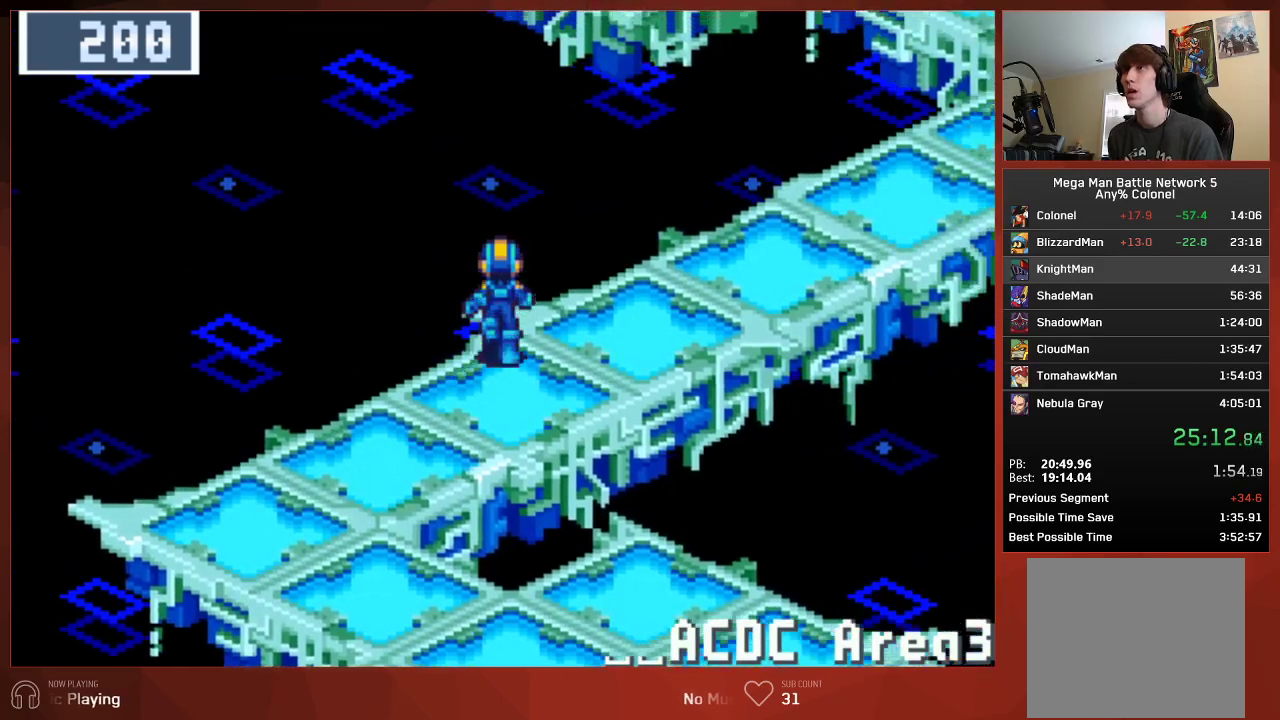
{"buttons": ["CIRCLE", "DPAD_UP"], "left_stick": "center", "right_stick": "center", "events": []}
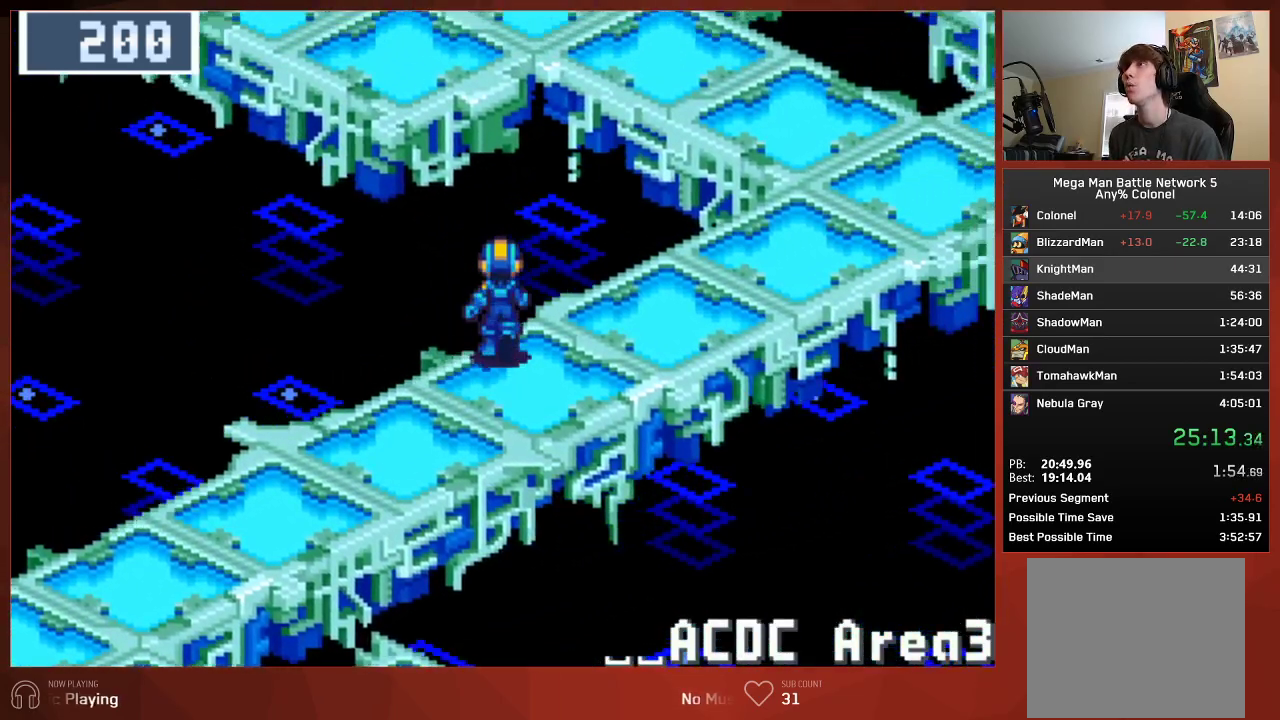
{"buttons": ["CIRCLE", "DPAD_UP"], "left_stick": "center", "right_stick": "center", "events": []}
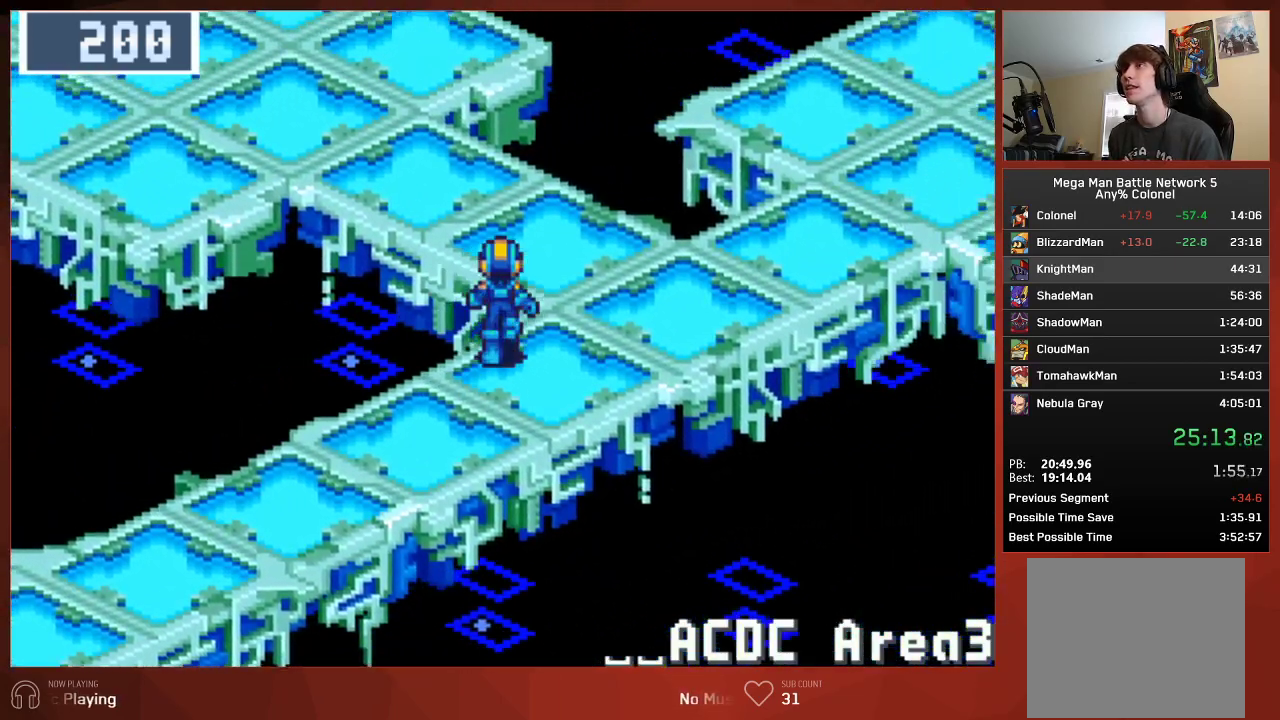
{"buttons": ["CIRCLE", "DPAD_UP", "DPAD_LEFT"], "left_stick": "center", "right_stick": "center", "events": [[433, "DPAD_LEFT", "down"]]}
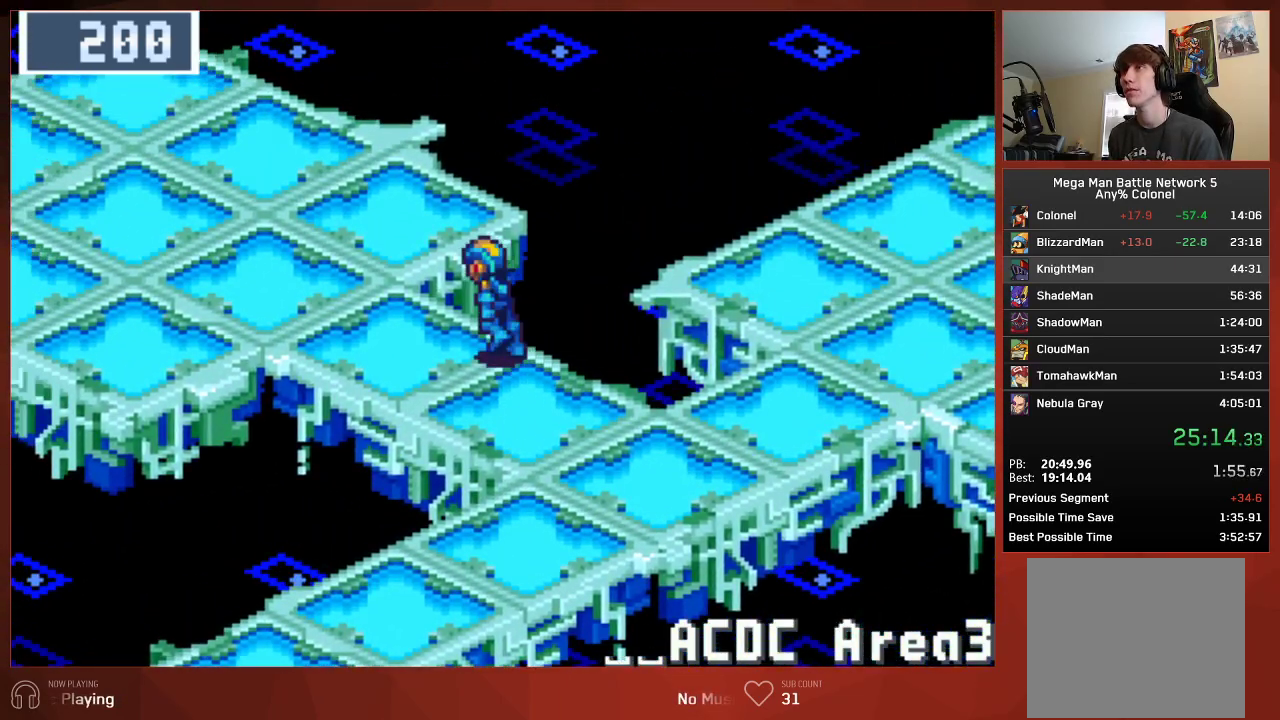
{"buttons": ["CIRCLE", "DPAD_DOWN", "DPAD_RIGHT"], "left_stick": "center", "right_stick": "center", "events": [[267, "DPAD_UP", "up"], [283, "DPAD_DOWN", "down"], [283, "DPAD_LEFT", "up"], [300, "DPAD_RIGHT", "down"]]}
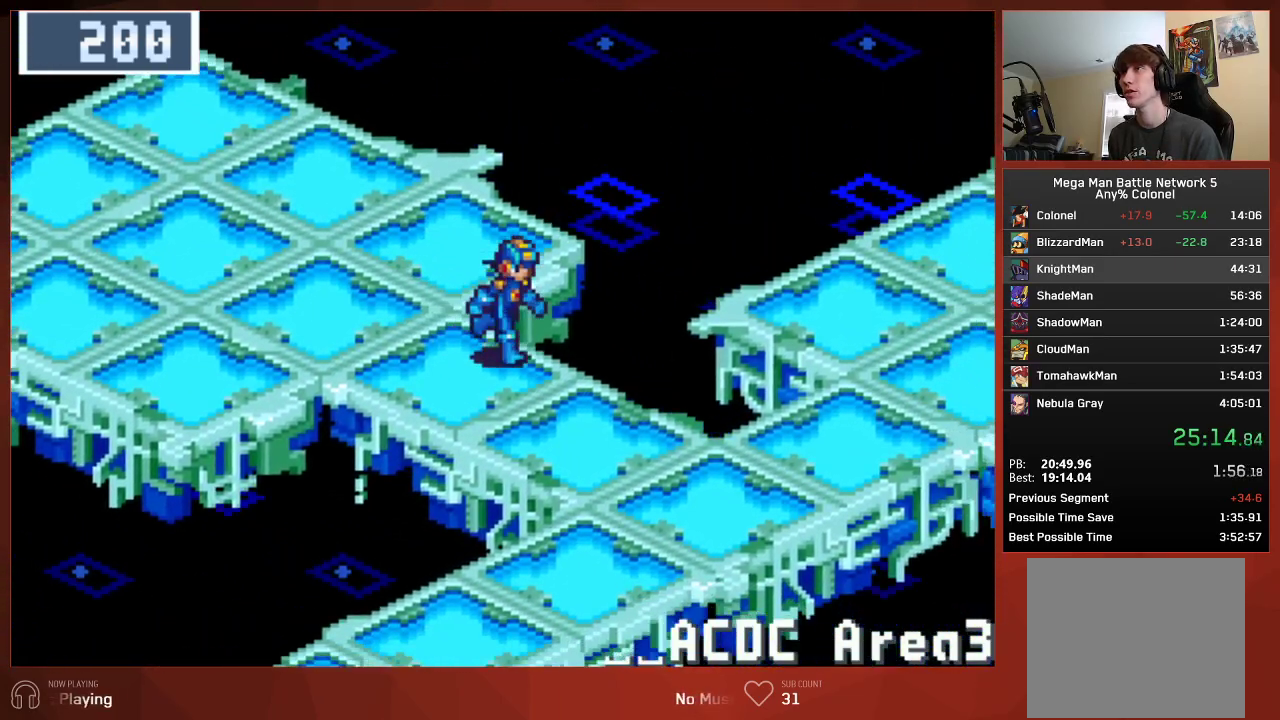
{"buttons": ["CIRCLE", "DPAD_RIGHT"], "left_stick": "center", "right_stick": "center", "events": [[100, "DPAD_DOWN", "up"]]}
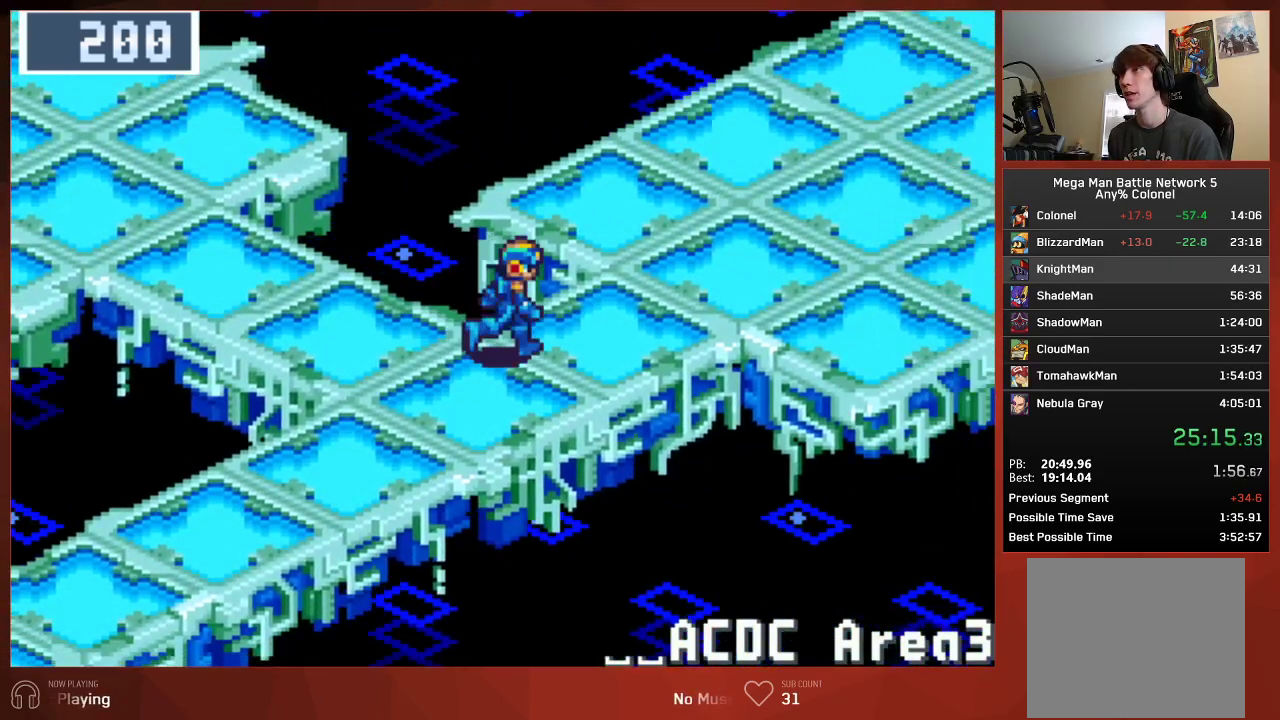
{"buttons": ["CIRCLE", "DPAD_RIGHT"], "left_stick": "center", "right_stick": "center", "events": []}
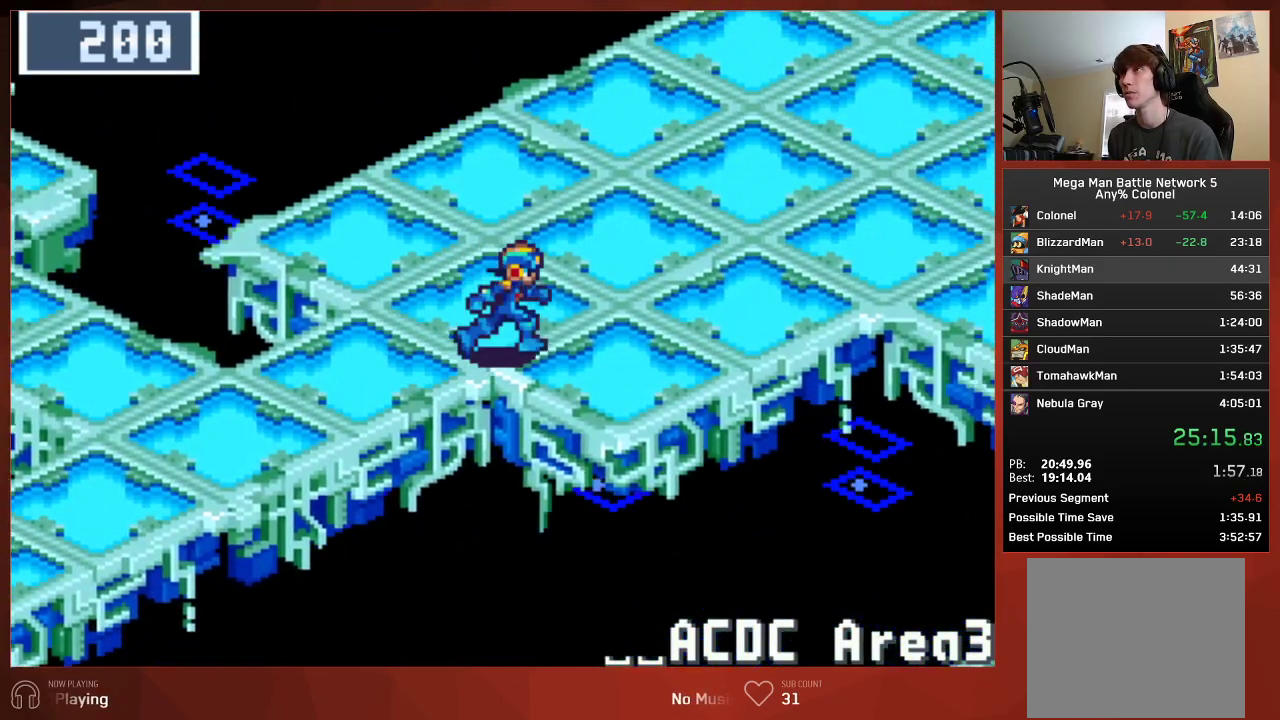
{"buttons": ["CIRCLE", "DPAD_RIGHT"], "left_stick": "center", "right_stick": "center", "events": []}
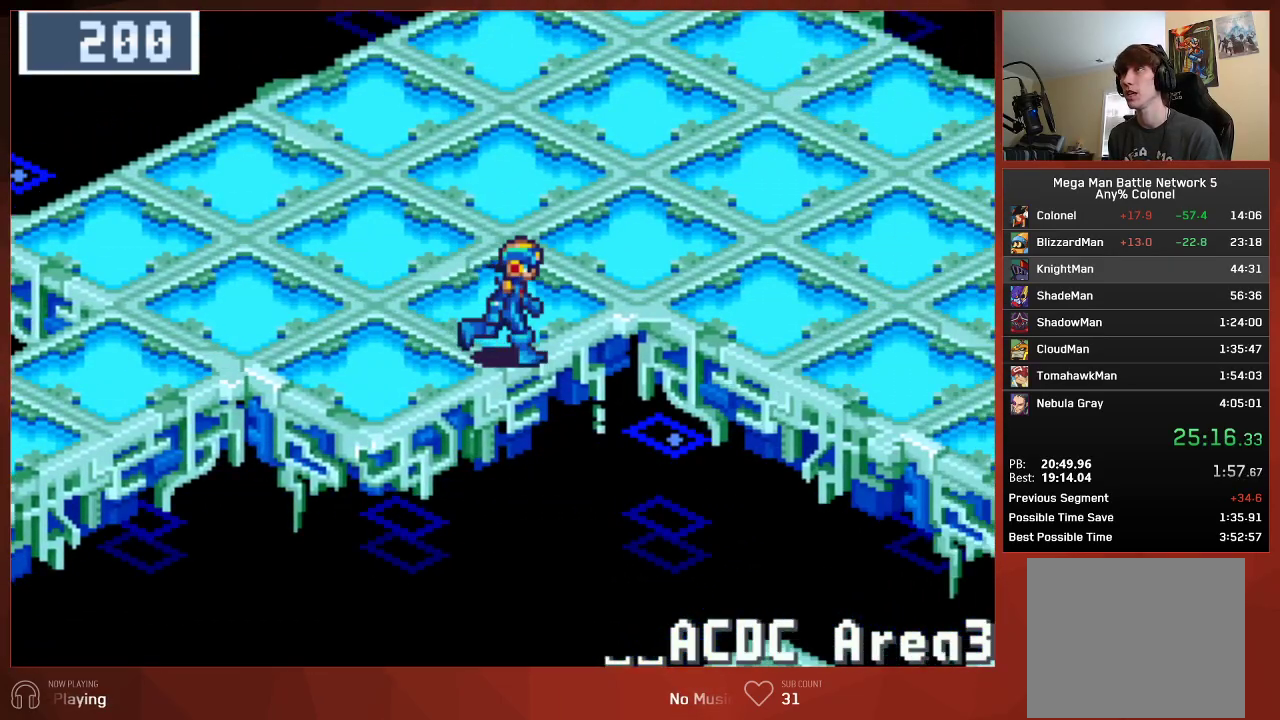
{"buttons": ["CIRCLE", "DPAD_UP"], "left_stick": "center", "right_stick": "center", "events": [[283, "DPAD_RIGHT", "up"], [283, "DPAD_UP", "down"]]}
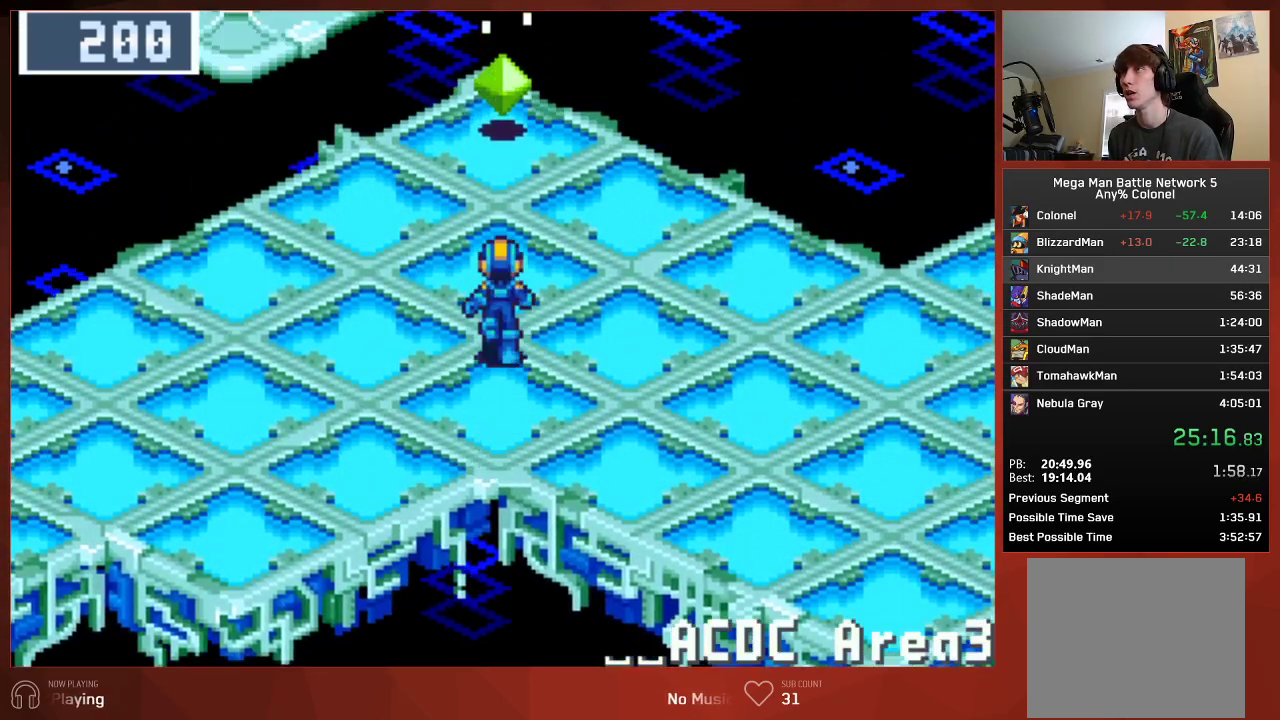
{"buttons": ["CIRCLE"], "left_stick": "center", "right_stick": "center", "events": [[367, "CROSS", "down"], [417, "DPAD_UP", "up"], [483, "CROSS", "up"]]}
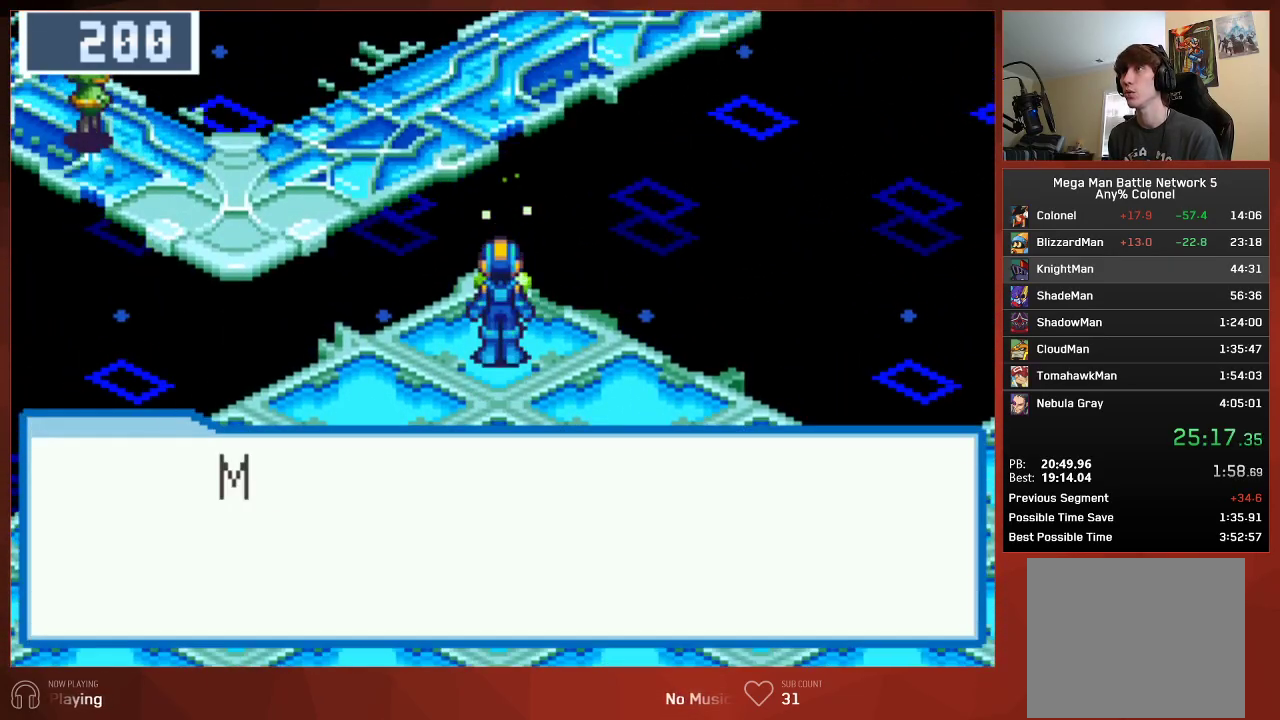
{"buttons": ["CROSS", "CIRCLE"], "left_stick": "center", "right_stick": "center", "events": [[133, "CROSS", "down"], [167, "CROSS", "up"], [217, "CROSS", "down"], [250, "CROSS", "up"], [317, "CROSS", "down"], [367, "CROSS", "up"], [433, "CROSS", "down"]]}
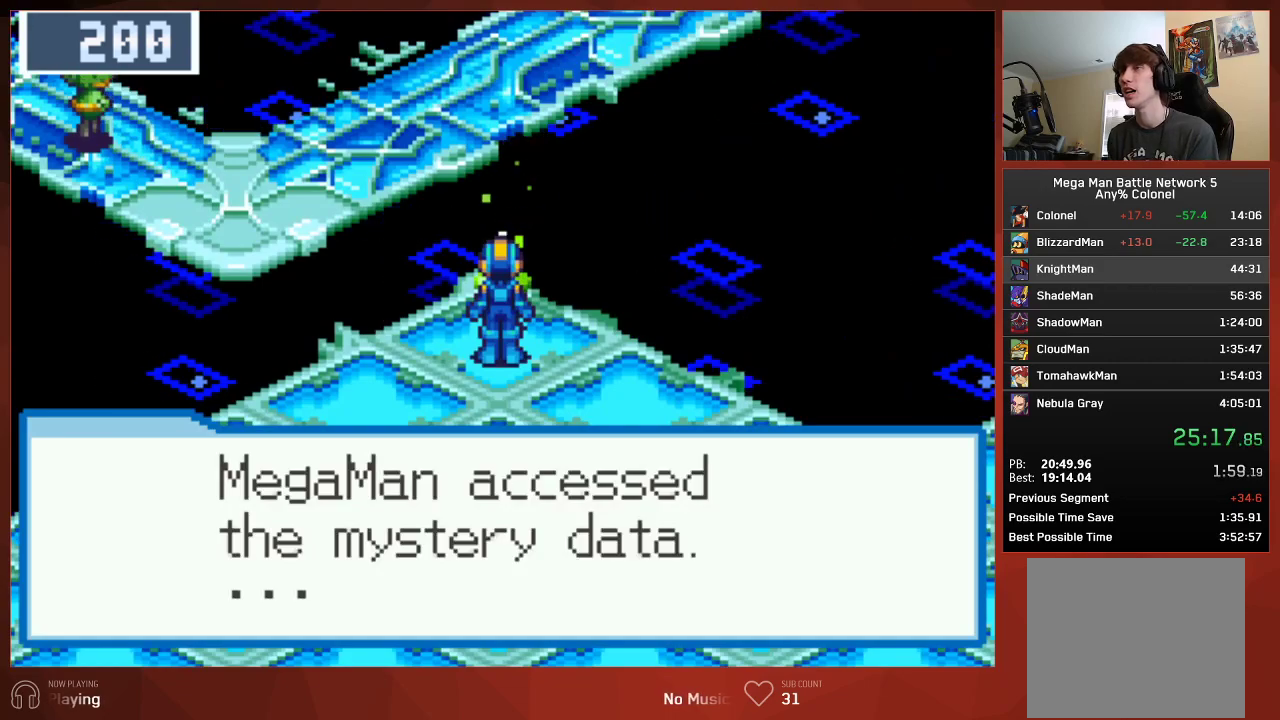
{"buttons": ["CIRCLE"], "left_stick": "center", "right_stick": "center", "events": [[50, "CROSS", "up"], [83, "CROSS", "down"], [133, "CROSS", "up"], [217, "CROSS", "down"], [250, "CROSS", "up"], [300, "CROSS", "down"], [350, "CROSS", "up"], [383, "CROSS", "down"], [417, "CROSS", "up"]]}
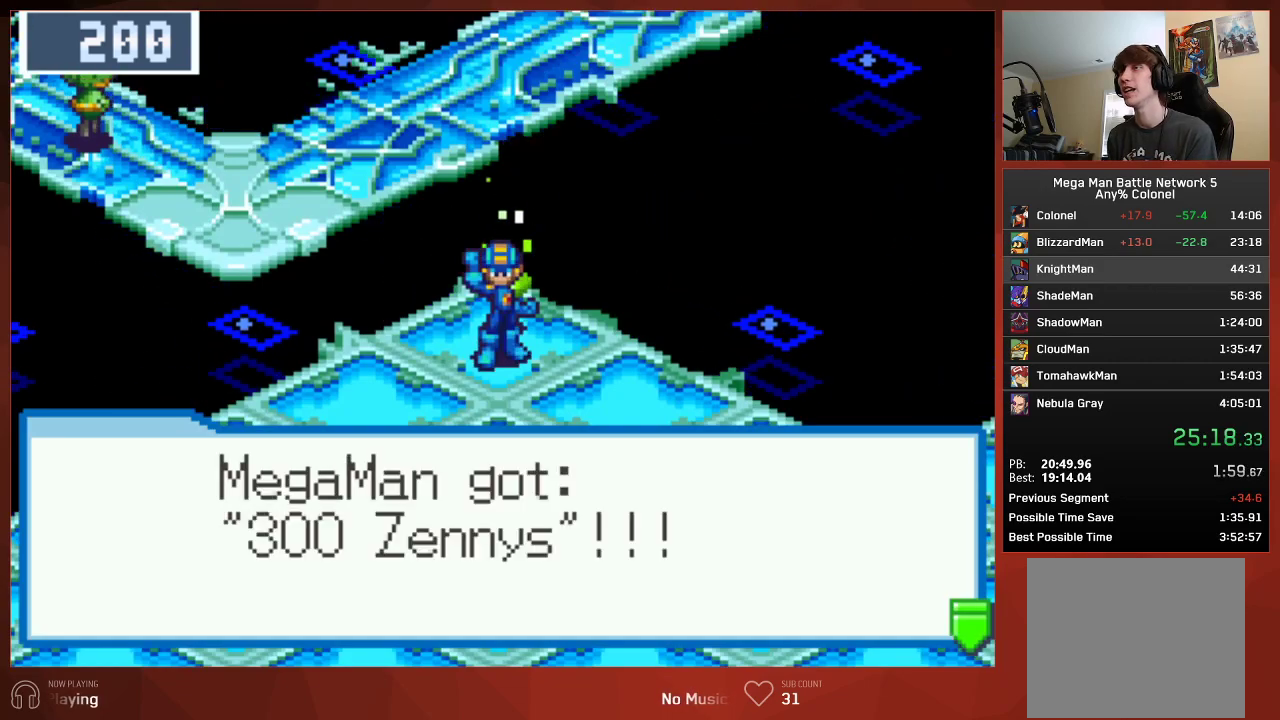
{"buttons": ["CIRCLE", "DPAD_RIGHT"], "left_stick": "center", "right_stick": "center", "events": [[17, "CROSS", "down"], [100, "DPAD_RIGHT", "down"], [117, "CROSS", "up"], [117, "DPAD_RIGHT", "up"], [150, "DPAD_RIGHT", "down"], [217, "CROSS", "down"], [300, "CROSS", "up"], [367, "CROSS", "down"], [467, "CROSS", "up"]]}
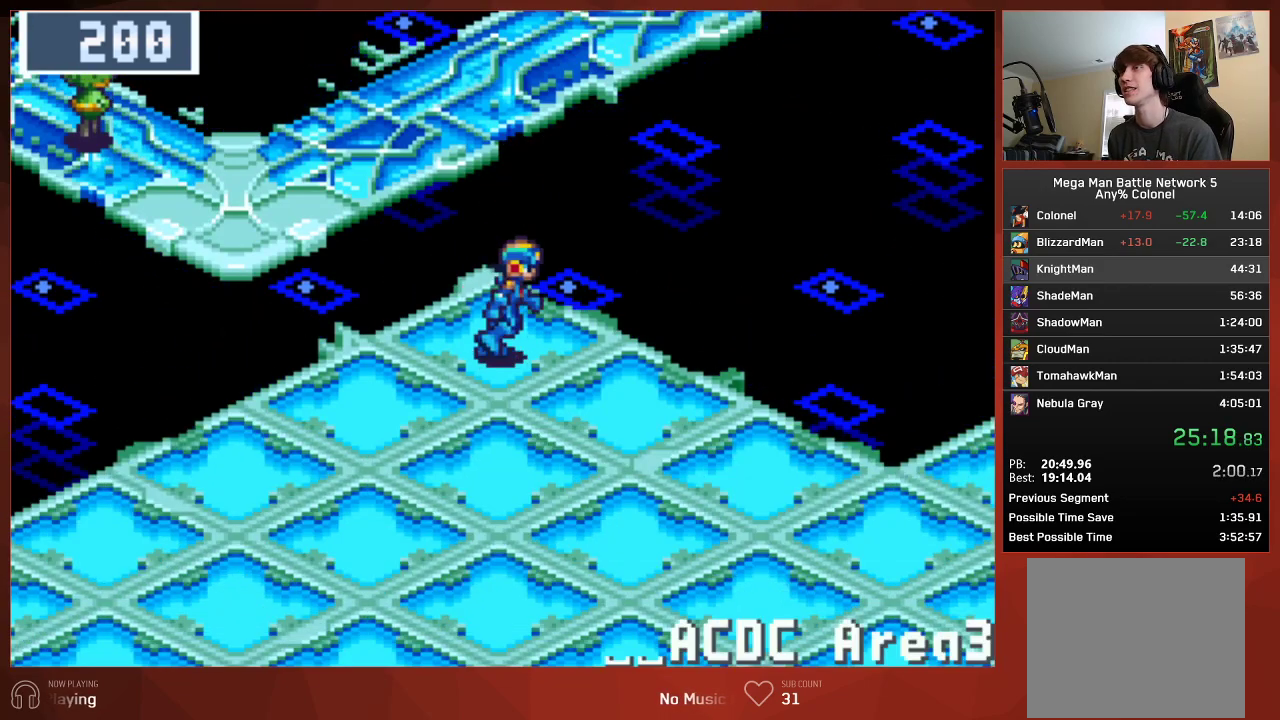
{"buttons": ["CIRCLE", "DPAD_RIGHT"], "left_stick": "center", "right_stick": "center", "events": []}
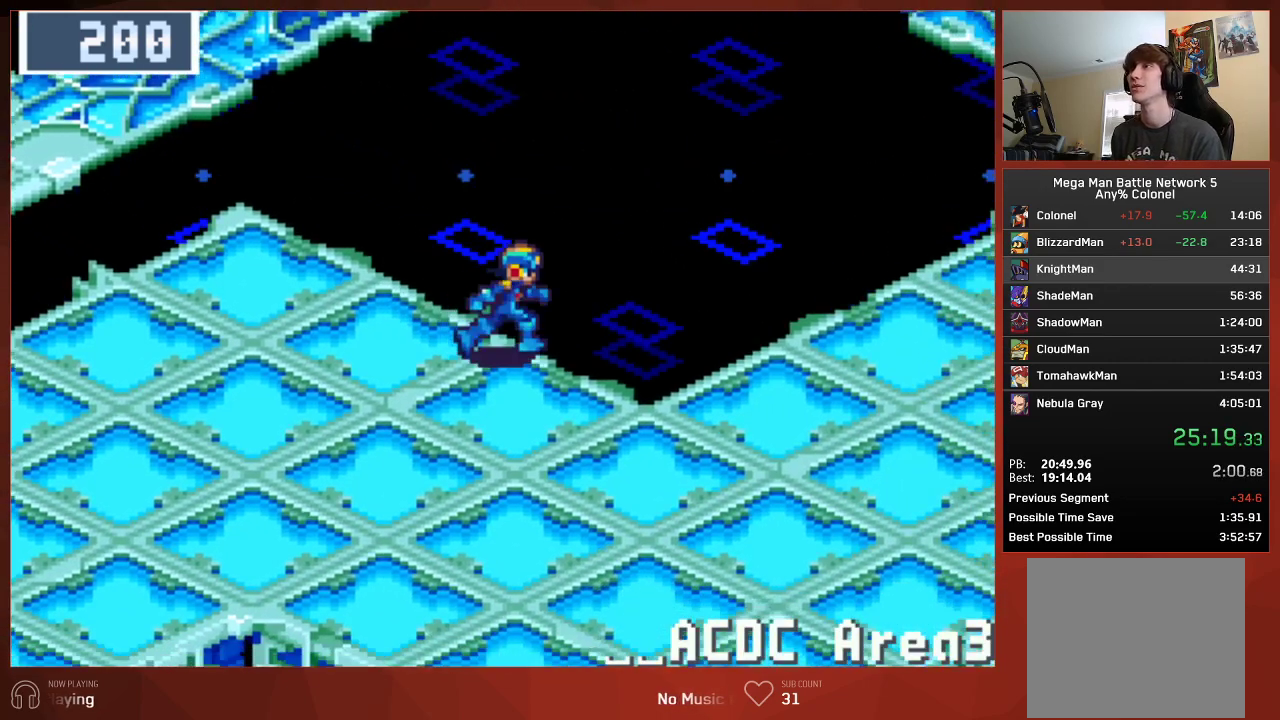
{"buttons": ["CIRCLE", "DPAD_RIGHT"], "left_stick": "center", "right_stick": "center", "events": []}
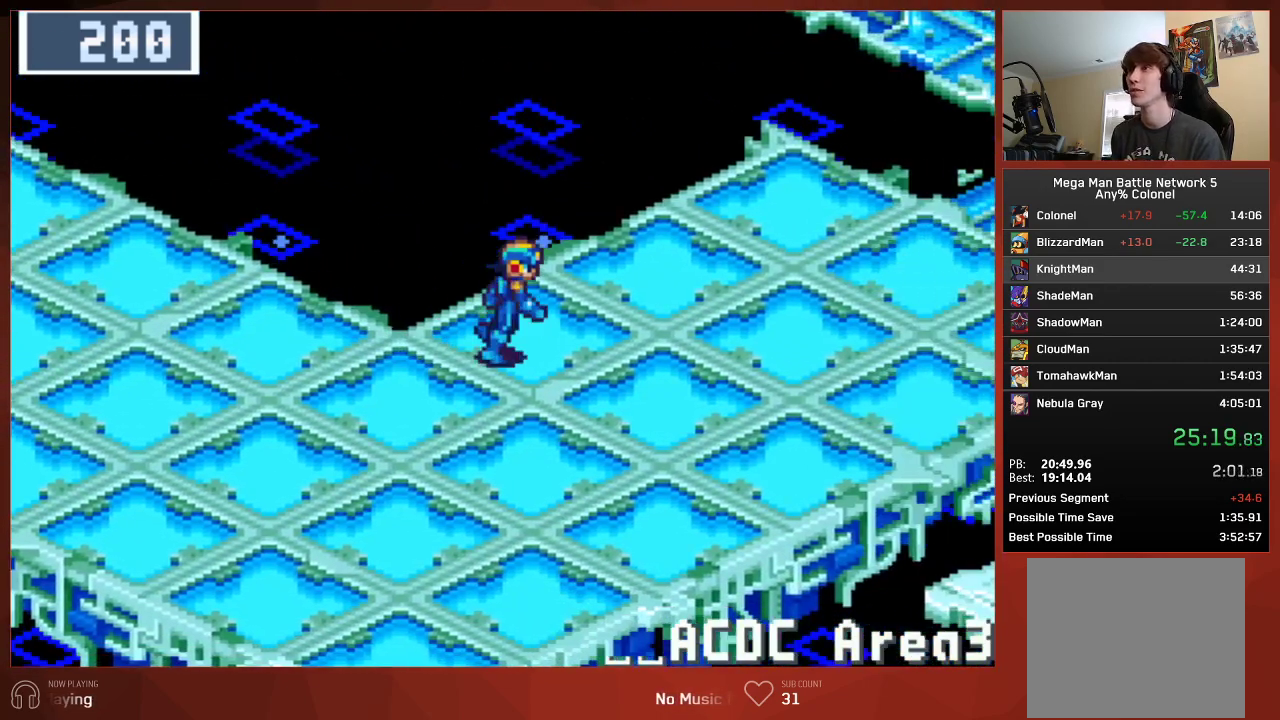
{"buttons": ["CIRCLE", "DPAD_UP", "DPAD_RIGHT"], "left_stick": "center", "right_stick": "center", "events": [[467, "DPAD_UP", "down"]]}
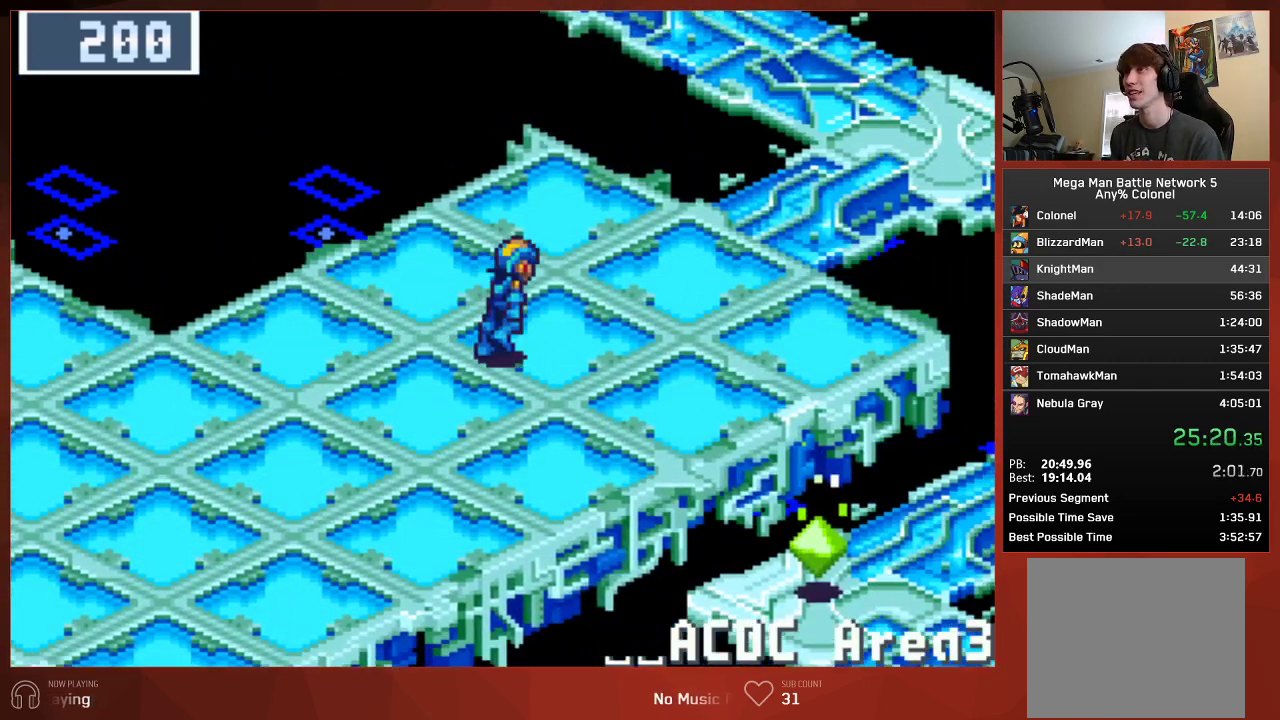
{"buttons": ["CIRCLE", "DPAD_RIGHT"], "left_stick": "center", "right_stick": "center", "events": [[500, "DPAD_UP", "up"]]}
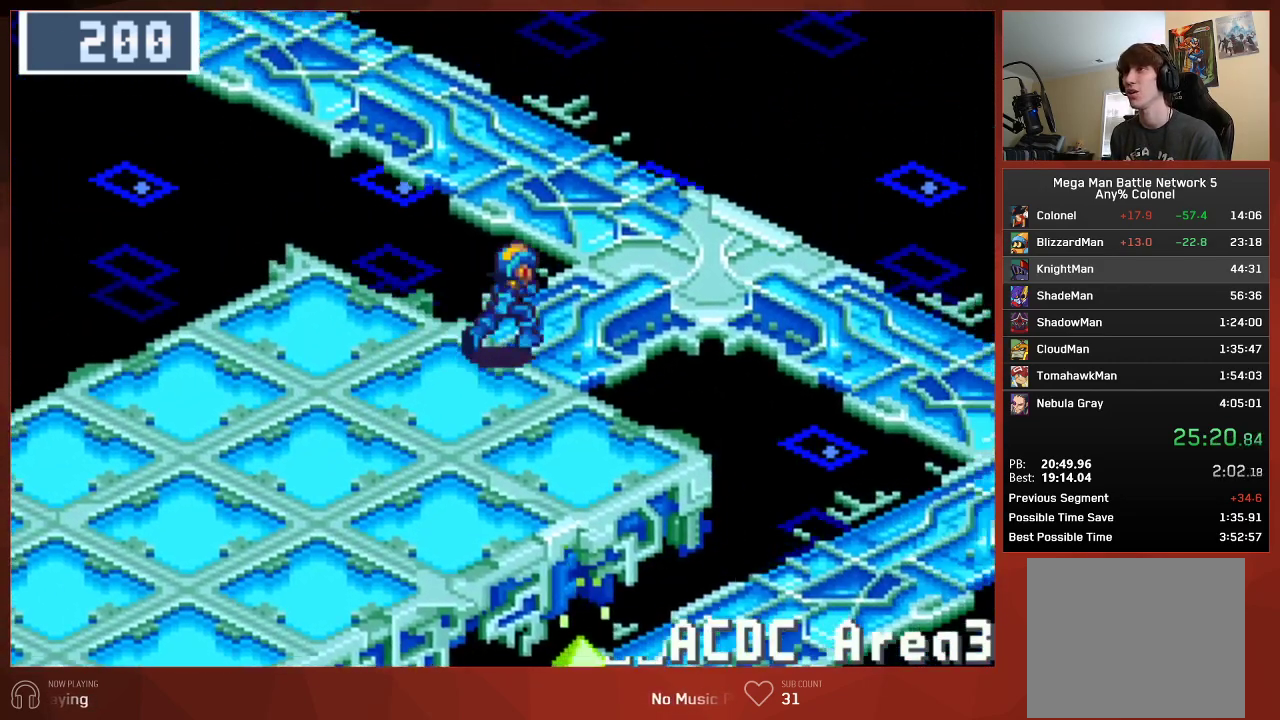
{"buttons": ["CIRCLE", "DPAD_RIGHT"], "left_stick": "center", "right_stick": "center", "events": []}
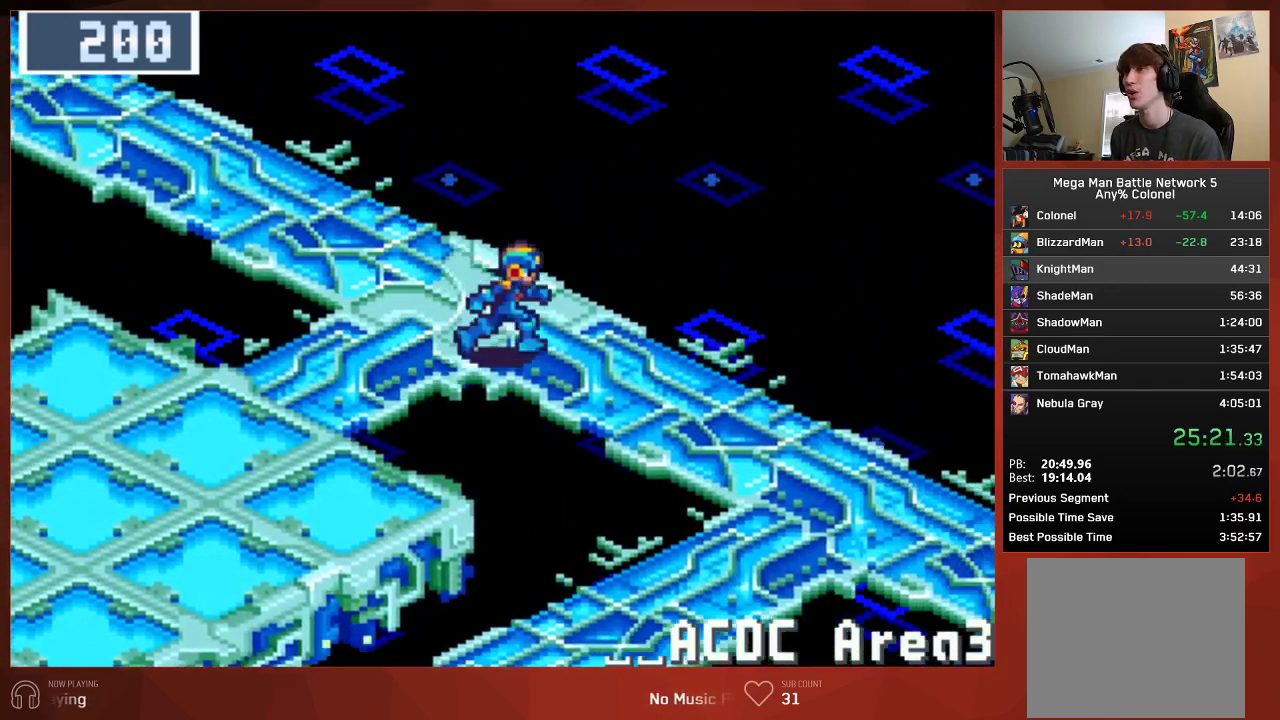
{"buttons": ["CIRCLE", "DPAD_DOWN"], "left_stick": "center", "right_stick": "center", "events": [[17, "DPAD_DOWN", "down"], [17, "DPAD_RIGHT", "up"]]}
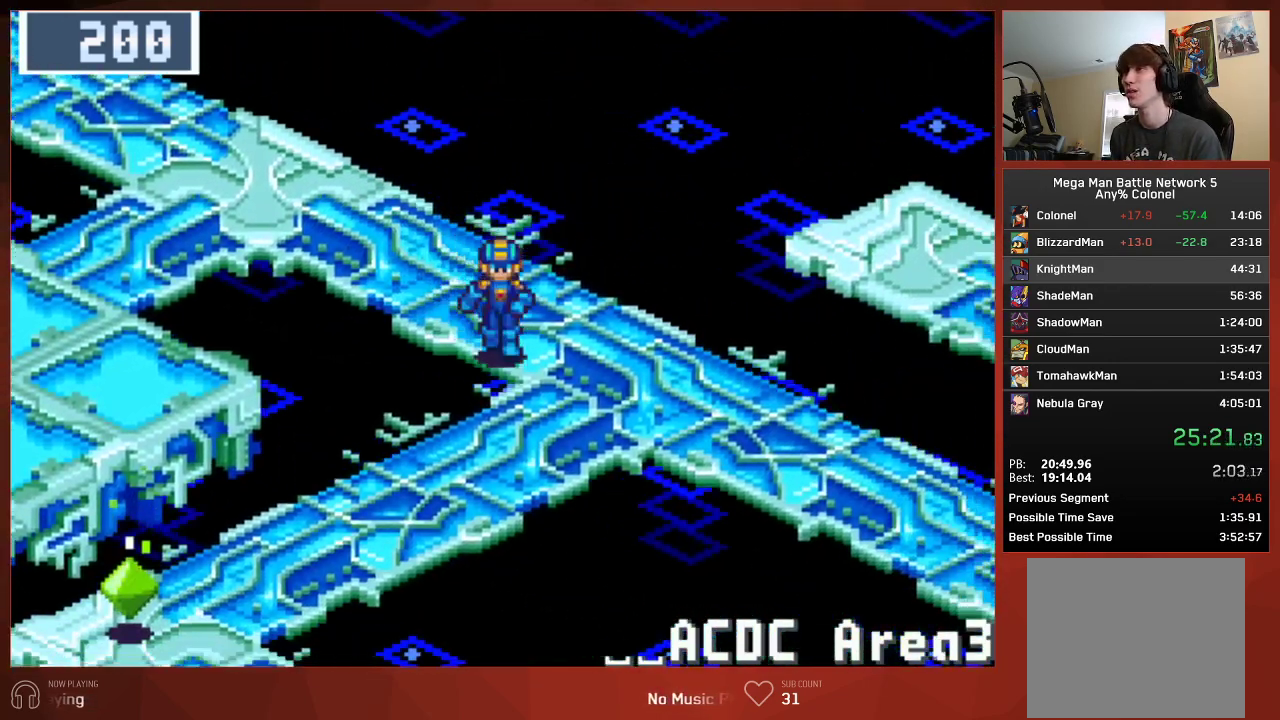
{"buttons": ["CIRCLE", "DPAD_DOWN", "DPAD_LEFT"], "left_stick": "center", "right_stick": "center", "events": [[383, "DPAD_LEFT", "down"]]}
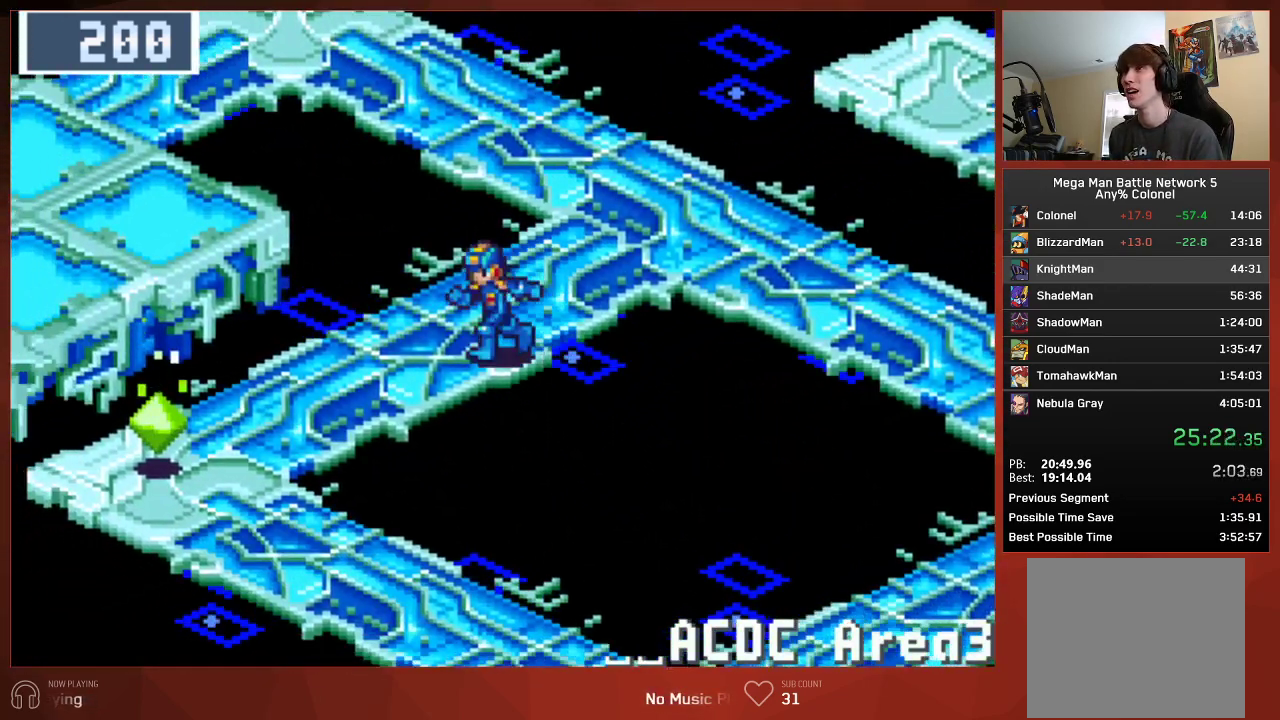
{"buttons": ["CROSS", "CIRCLE", "DPAD_LEFT"], "left_stick": "center", "right_stick": "center", "events": [[467, "DPAD_DOWN", "up"], [500, "CROSS", "down"]]}